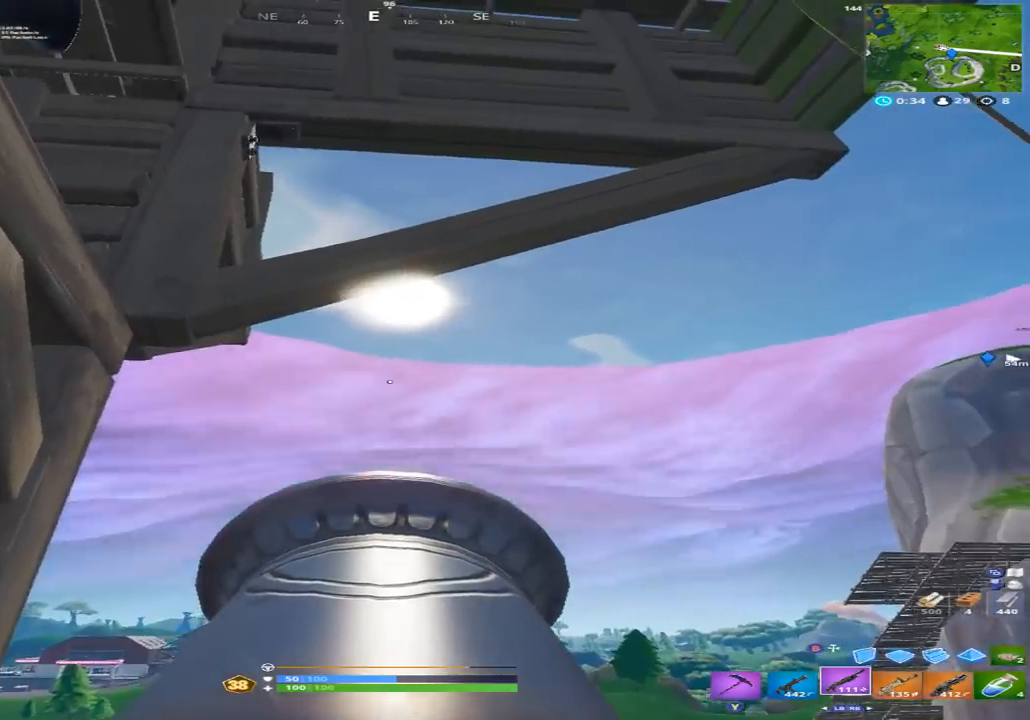
Gameplay with a controller (Xbox layout); each line is a JSON object with the inputs held at the frame after it (dt_ms = milliseconds from this image to that frame). "events" lists button and stick changes between this image and that frame as [ms after this image, input, new state], when the widget could be followed in between.
{"dt_ms": 500, "buttons": [], "left_stick": "center", "right_stick": "center", "events": [[200, "R2", "down"], [367, "R2", "up"]]}
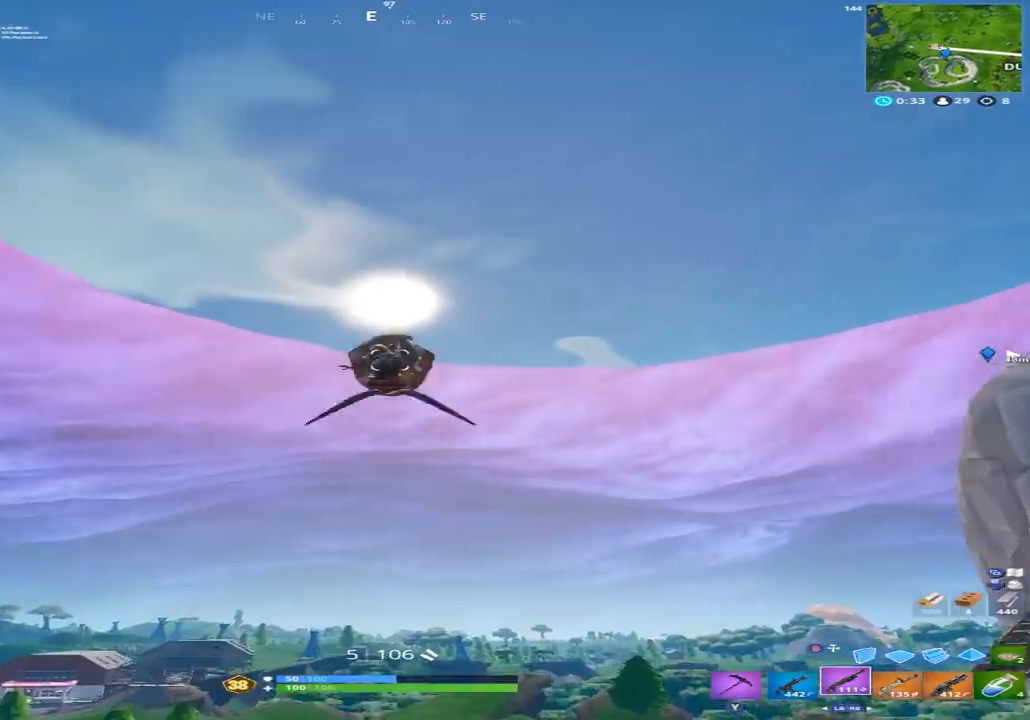
{"dt_ms": 500, "buttons": [], "left_stick": "center", "right_stick": "down", "events": [[233, "right_stick", "down"]]}
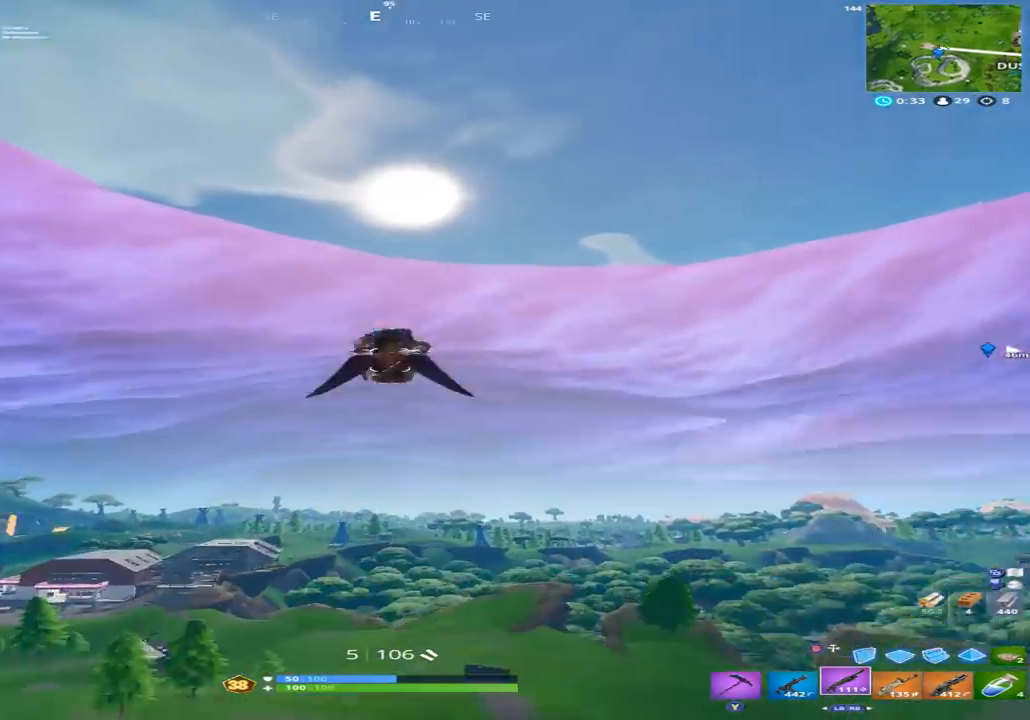
{"dt_ms": 500, "buttons": [], "left_stick": "center", "right_stick": "center", "events": [[367, "right_stick", "center"]]}
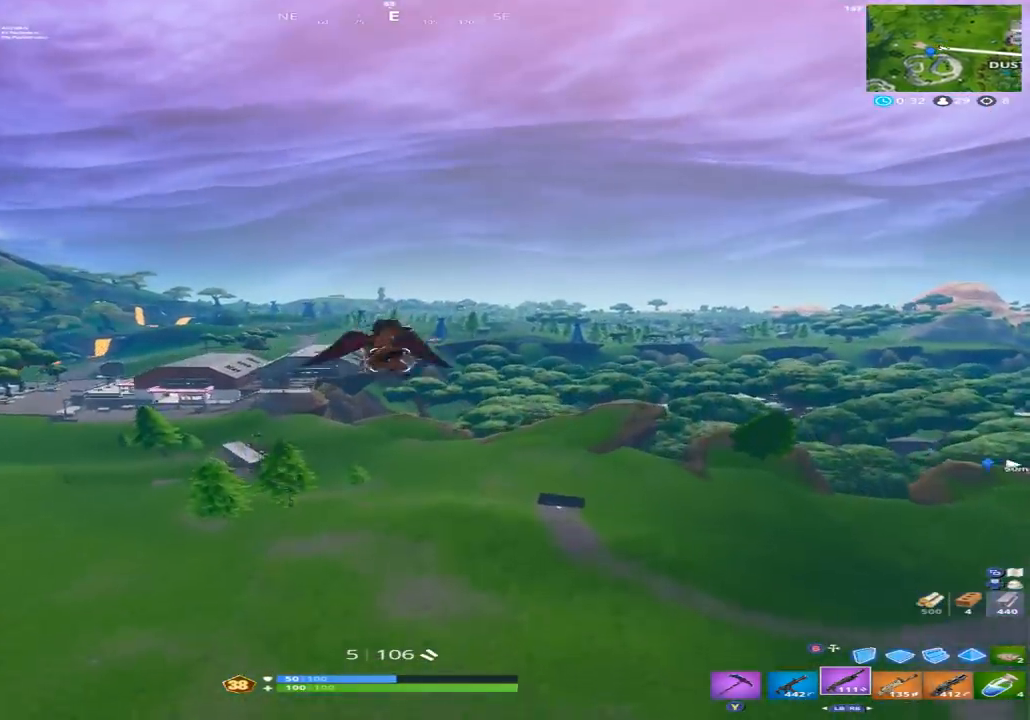
{"dt_ms": 500, "buttons": [], "left_stick": "center", "right_stick": "center", "events": []}
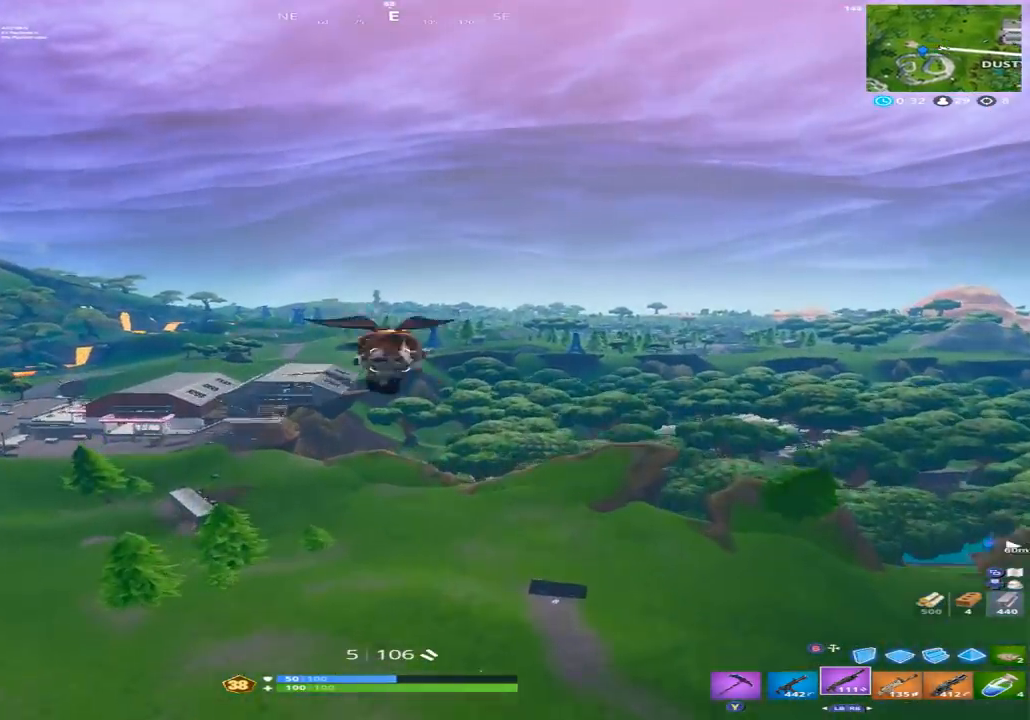
{"dt_ms": 500, "buttons": [], "left_stick": "center", "right_stick": "center", "events": []}
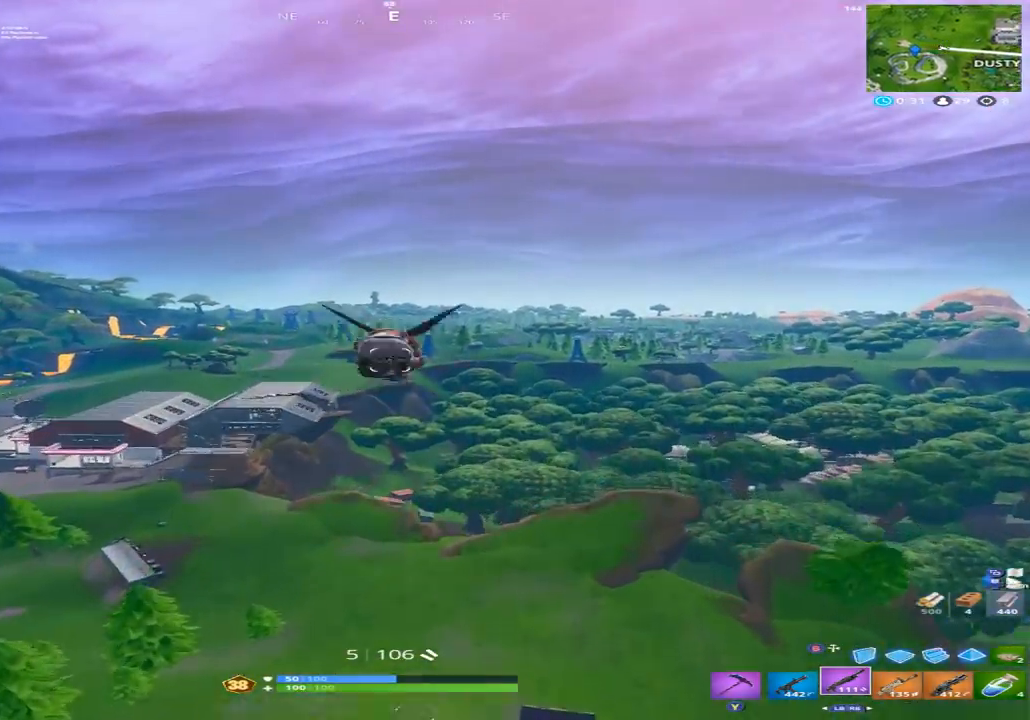
{"dt_ms": 500, "buttons": [], "left_stick": "center", "right_stick": "center", "events": []}
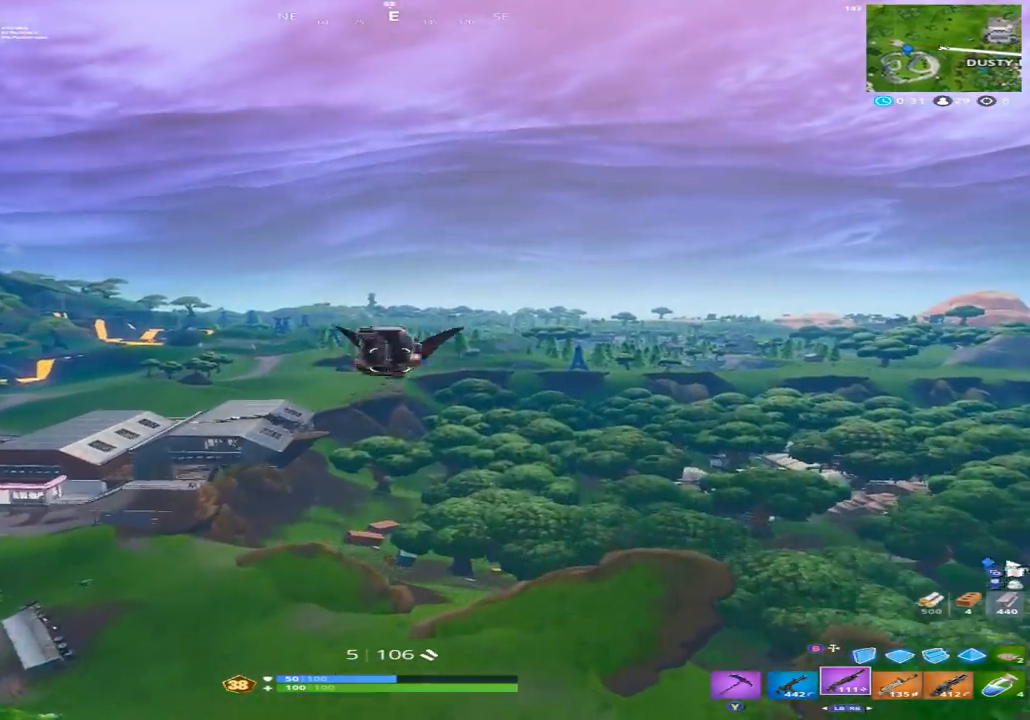
{"dt_ms": 500, "buttons": [], "left_stick": "center", "right_stick": "center", "events": []}
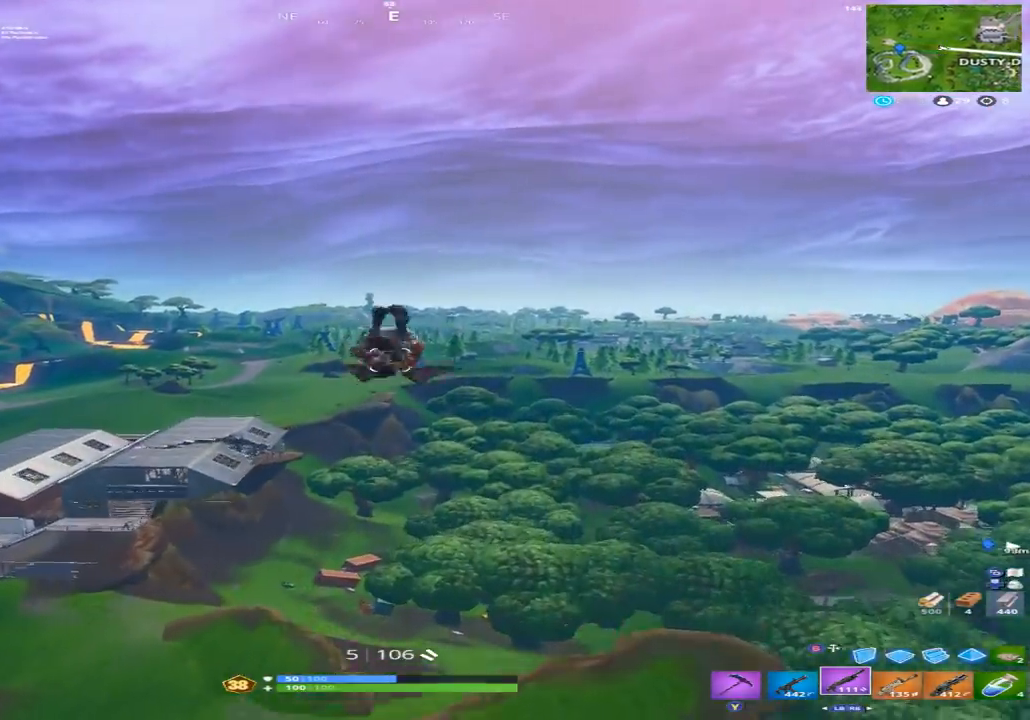
{"dt_ms": 500, "buttons": [], "left_stick": "center", "right_stick": "center", "events": []}
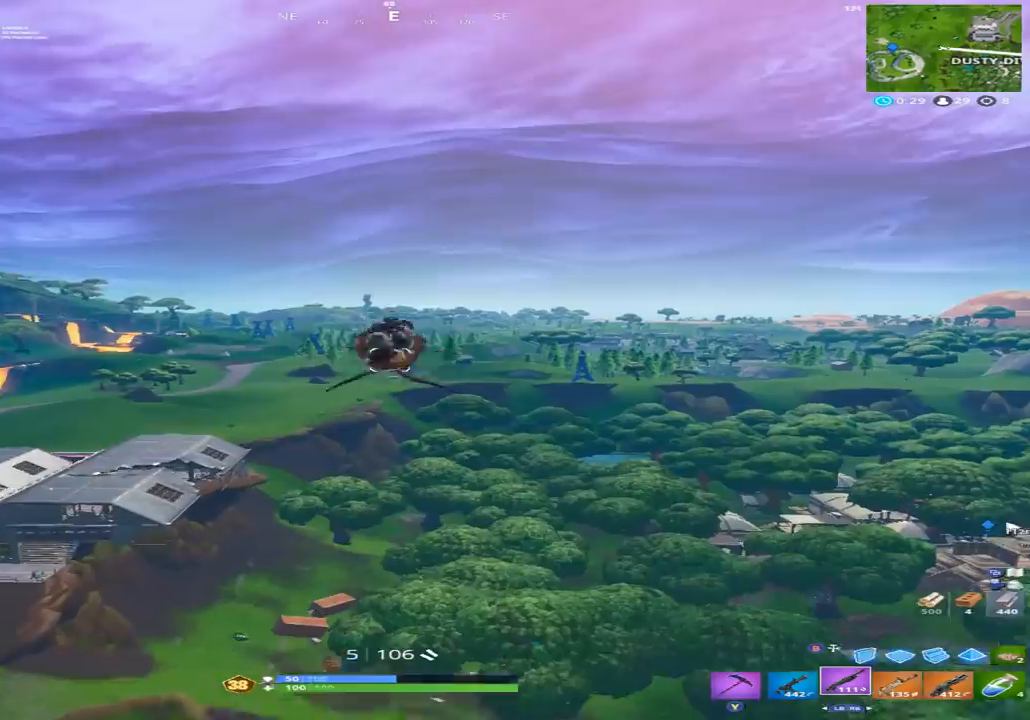
{"dt_ms": 500, "buttons": [], "left_stick": "center", "right_stick": "center", "events": []}
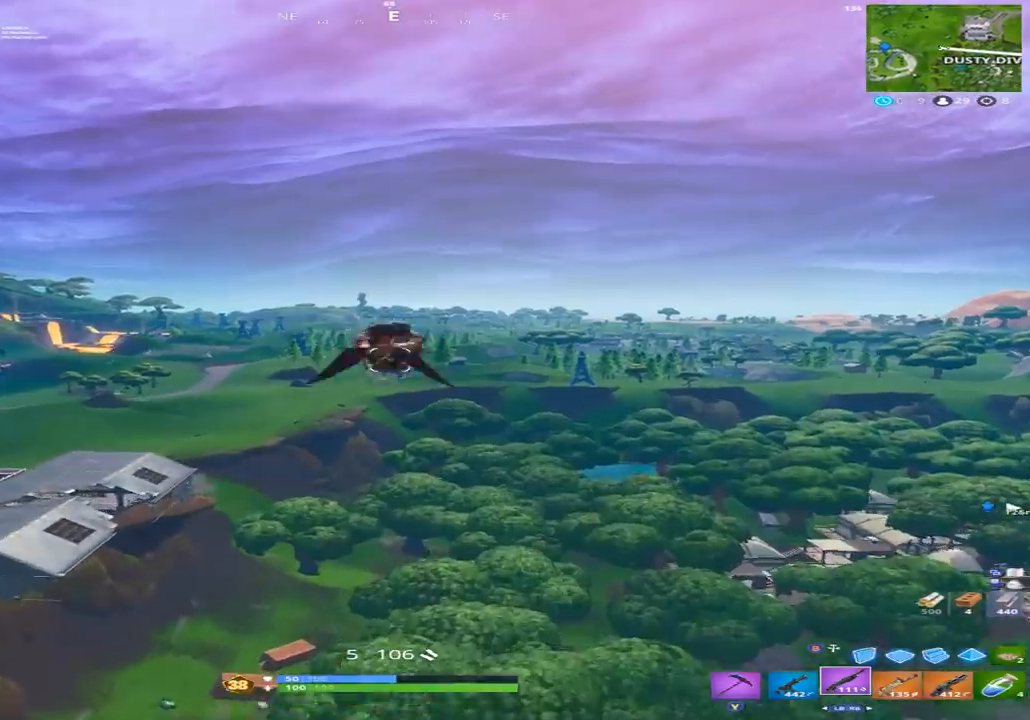
{"dt_ms": 500, "buttons": [], "left_stick": "center", "right_stick": "center", "events": [[67, "right_stick", "right"], [200, "right_stick", "center"]]}
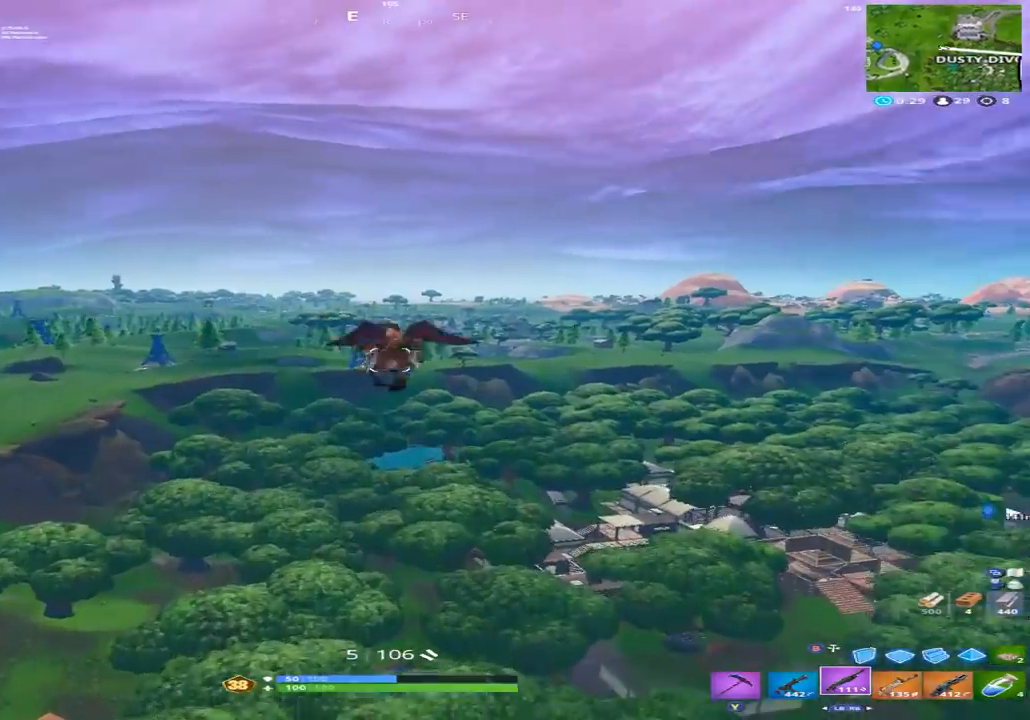
{"dt_ms": 500, "buttons": [], "left_stick": "center", "right_stick": "down-right", "events": [[367, "right_stick", "down-right"]]}
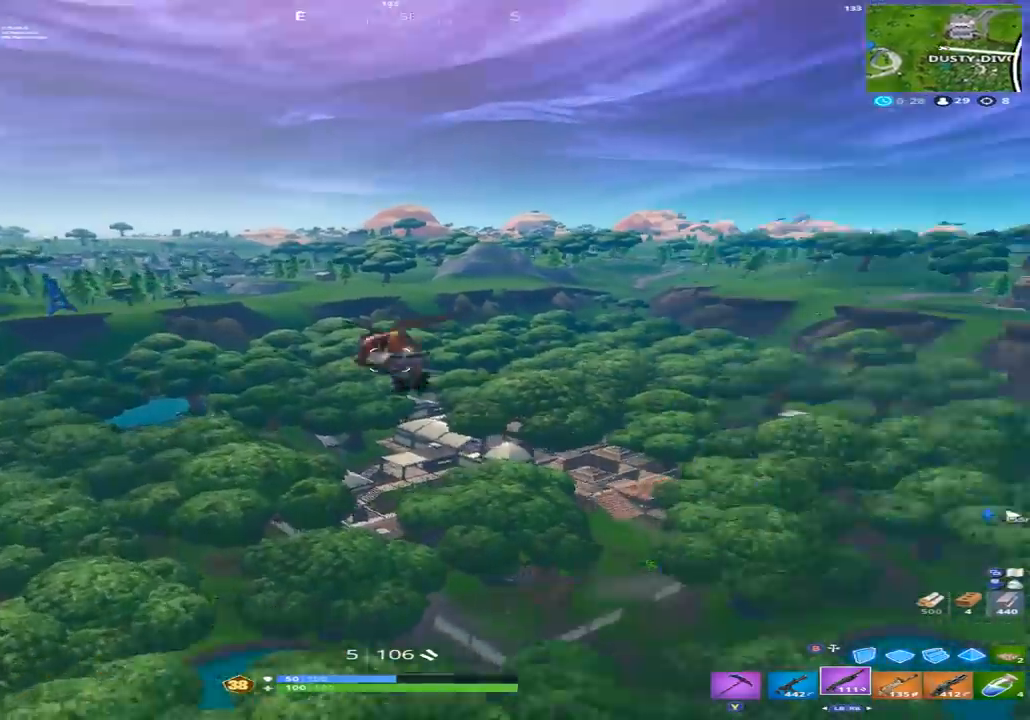
{"dt_ms": 500, "buttons": [], "left_stick": "center", "right_stick": "center", "events": [[100, "right_stick", "center"]]}
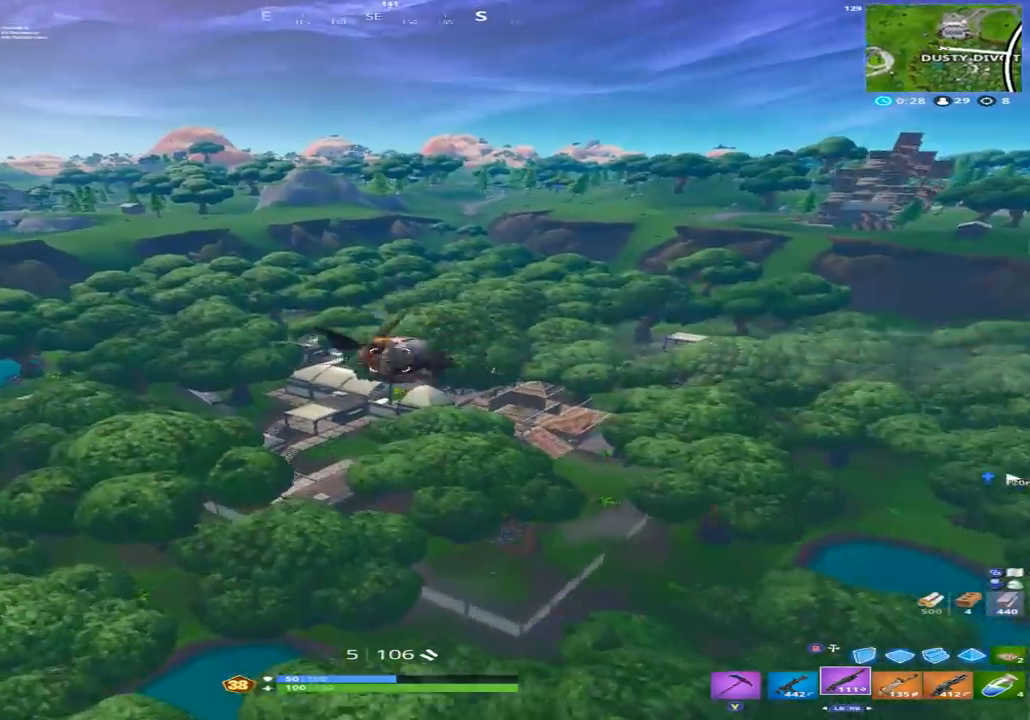
{"dt_ms": 500, "buttons": [], "left_stick": "center", "right_stick": "center", "events": []}
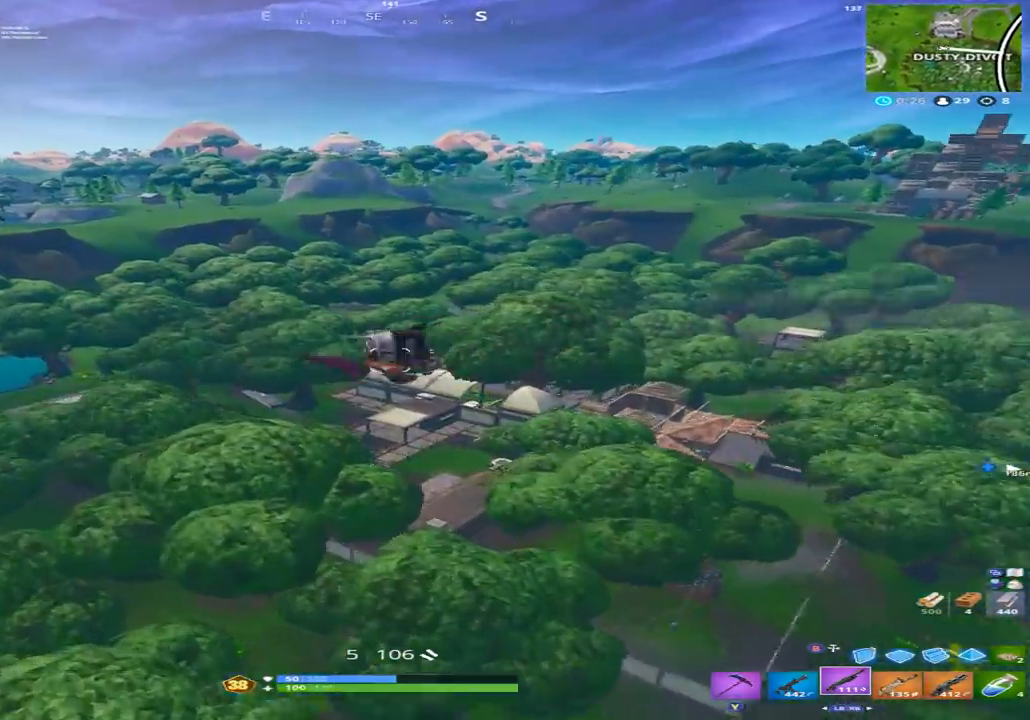
{"dt_ms": 500, "buttons": [], "left_stick": "center", "right_stick": "center", "events": []}
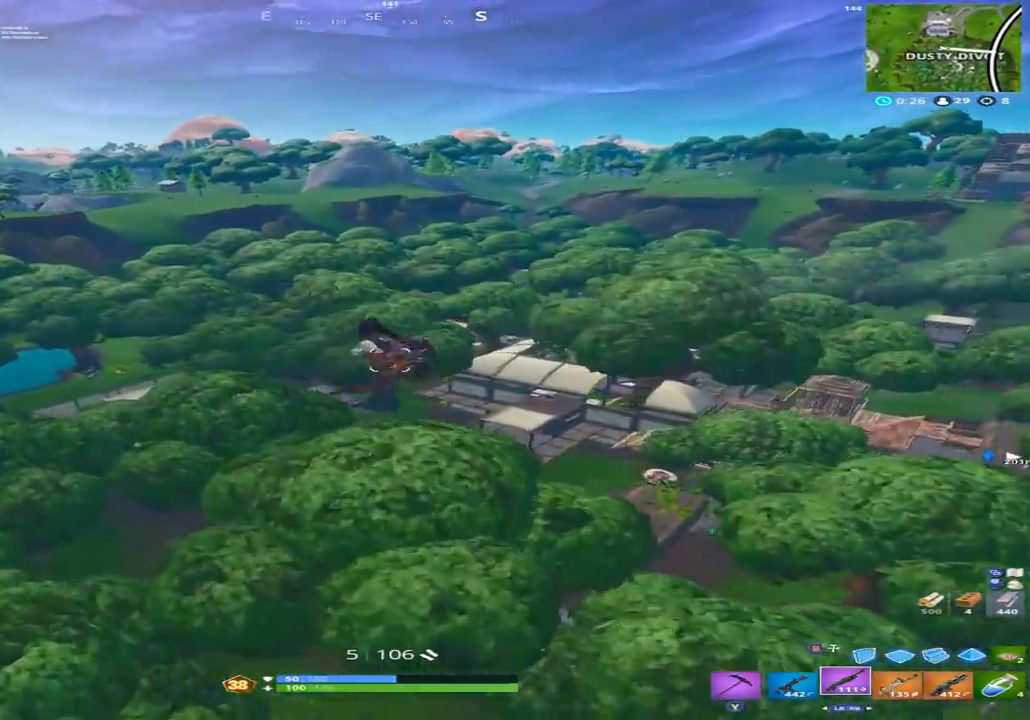
{"dt_ms": 500, "buttons": [], "left_stick": "center", "right_stick": "center", "events": [[133, "right_stick", "up-left"], [367, "right_stick", "center"]]}
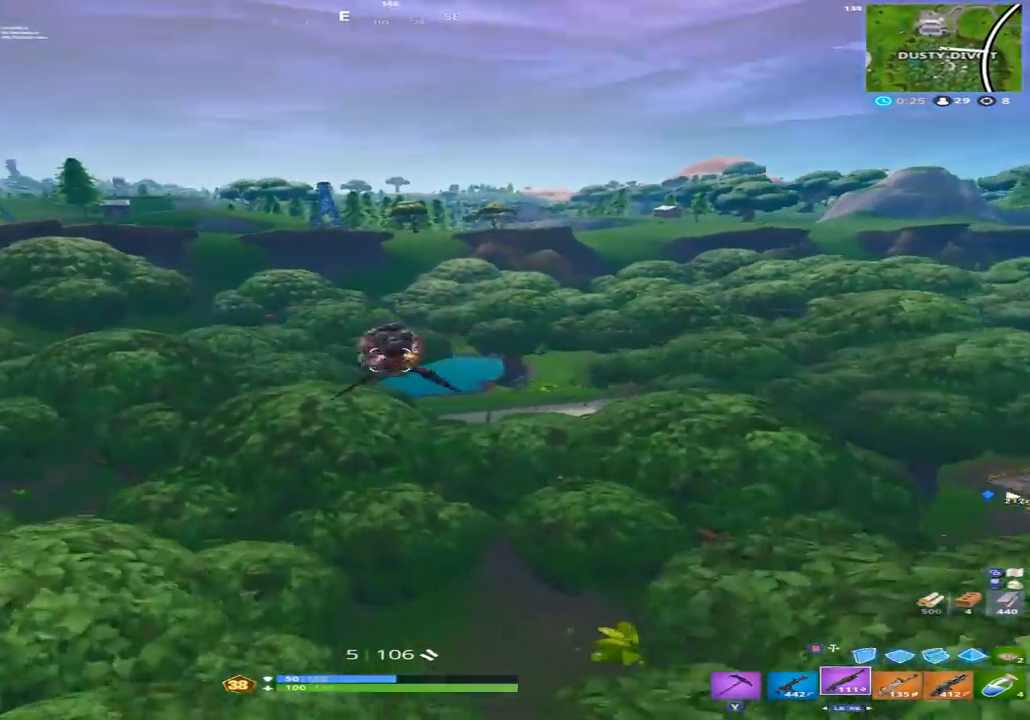
{"dt_ms": 500, "buttons": [], "left_stick": "center", "right_stick": "center", "events": []}
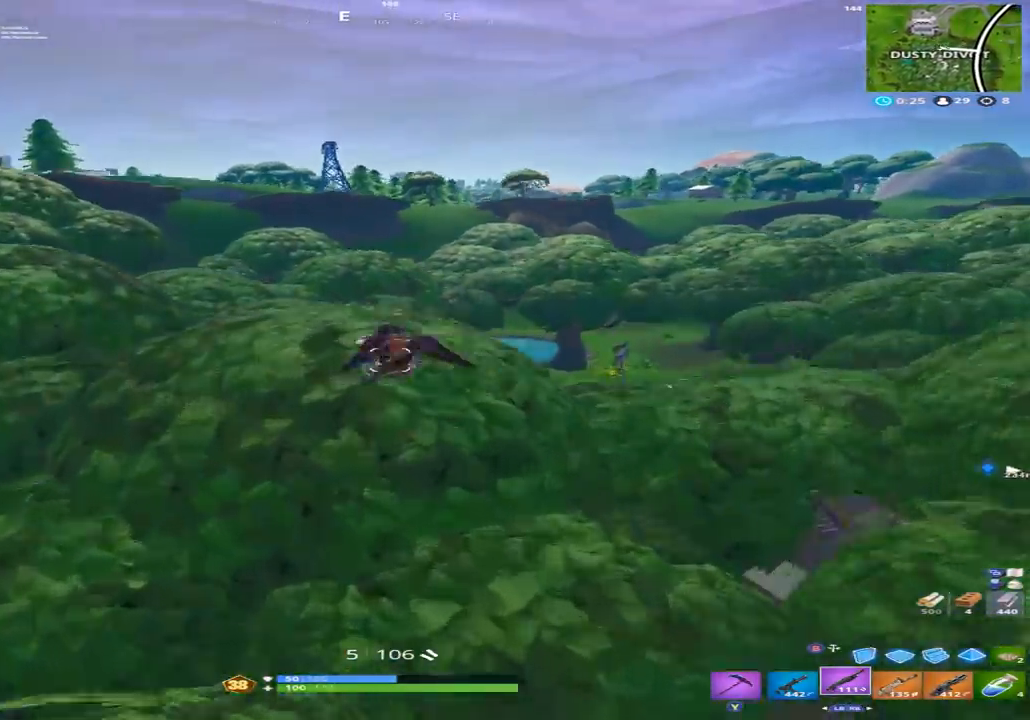
{"dt_ms": 500, "buttons": [], "left_stick": "center", "right_stick": "center", "events": []}
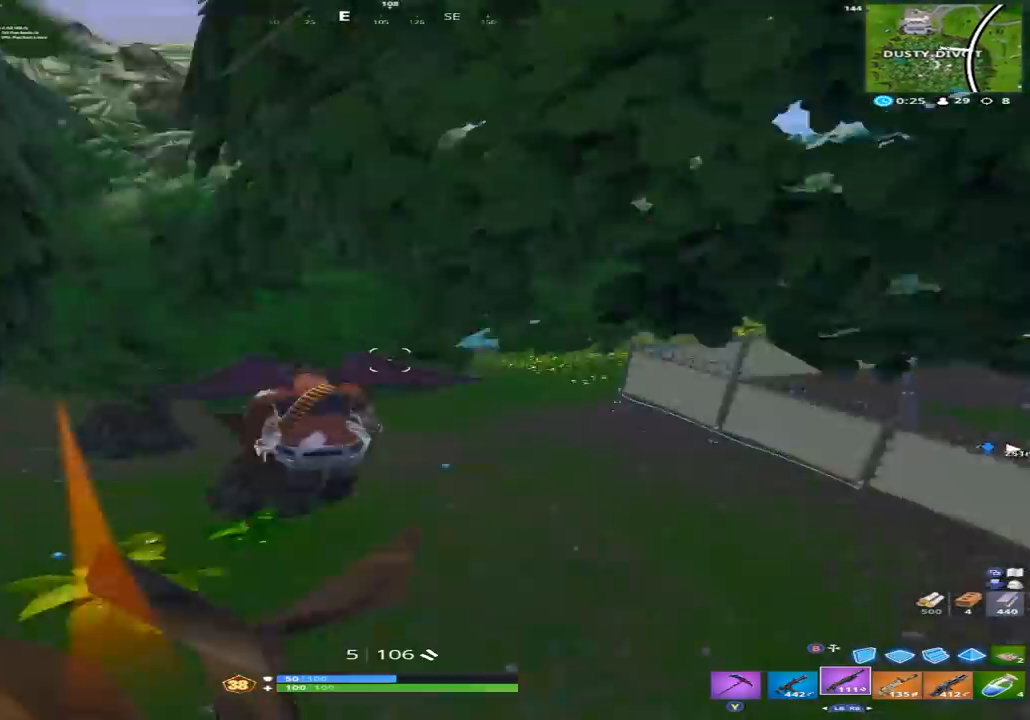
{"dt_ms": 500, "buttons": [], "left_stick": "center", "right_stick": "up-left", "events": [[433, "right_stick", "up-left"]]}
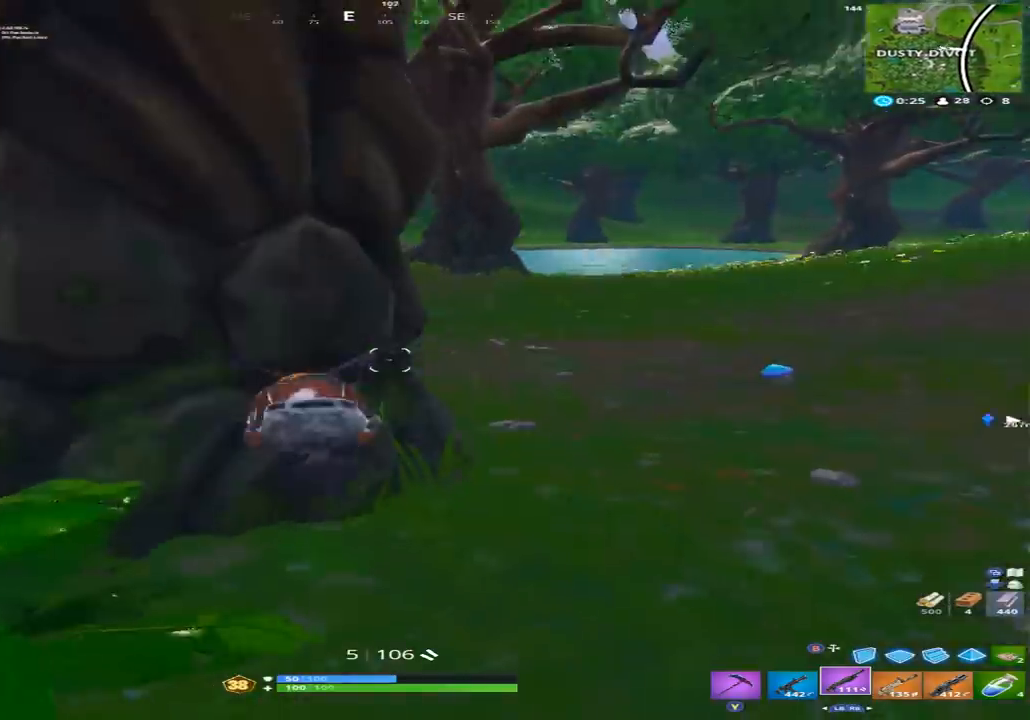
{"dt_ms": 500, "buttons": ["Y"], "left_stick": "right", "right_stick": "center"}
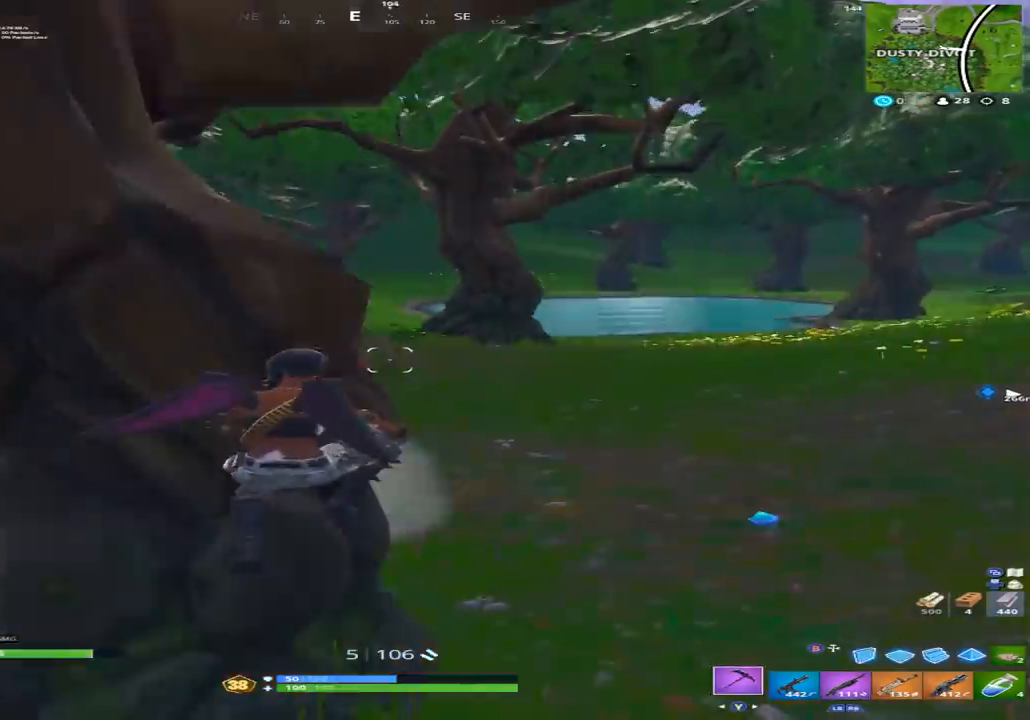
{"dt_ms": 500, "buttons": ["R2"], "left_stick": "up-right", "right_stick": "left", "events": [[67, "Y", "up"], [67, "right_stick", "left"], [133, "left_stick", "up-right"], [267, "R2", "down"], [333, "right_stick", "up"], [433, "right_stick", "left"]]}
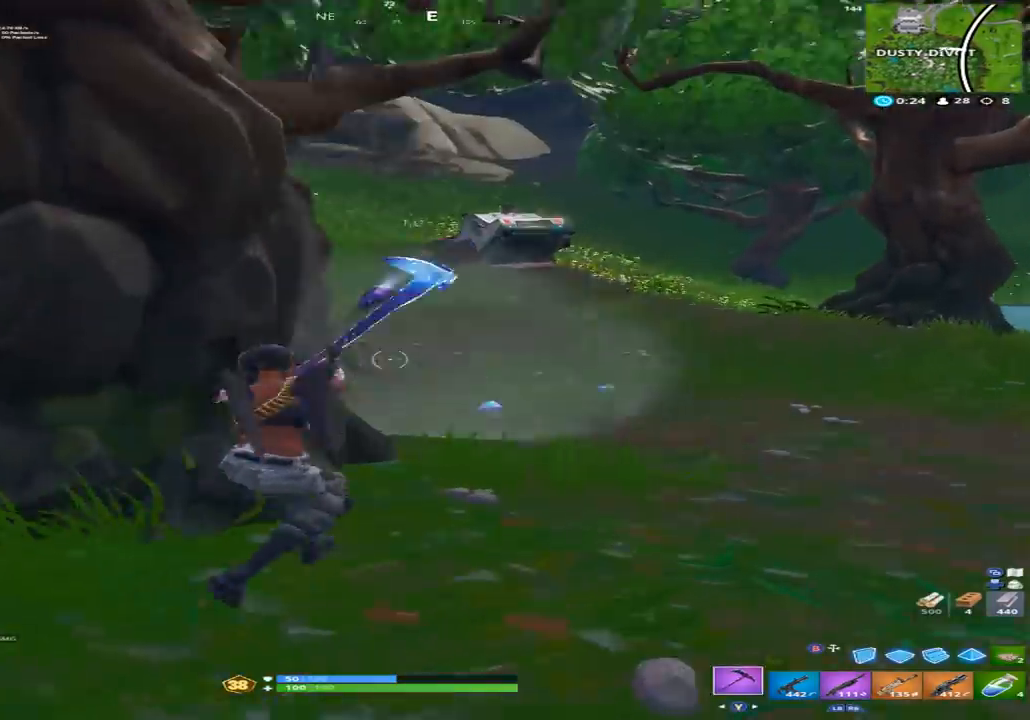
{"dt_ms": 500, "buttons": [], "left_stick": "up", "right_stick": "center", "events": [[67, "right_stick", "center"], [200, "R2", "up"], [200, "right_stick", "right"], [233, "Y", "down"], [300, "Y", "up"], [467, "left_stick", "up"], [500, "right_stick", "center"]]}
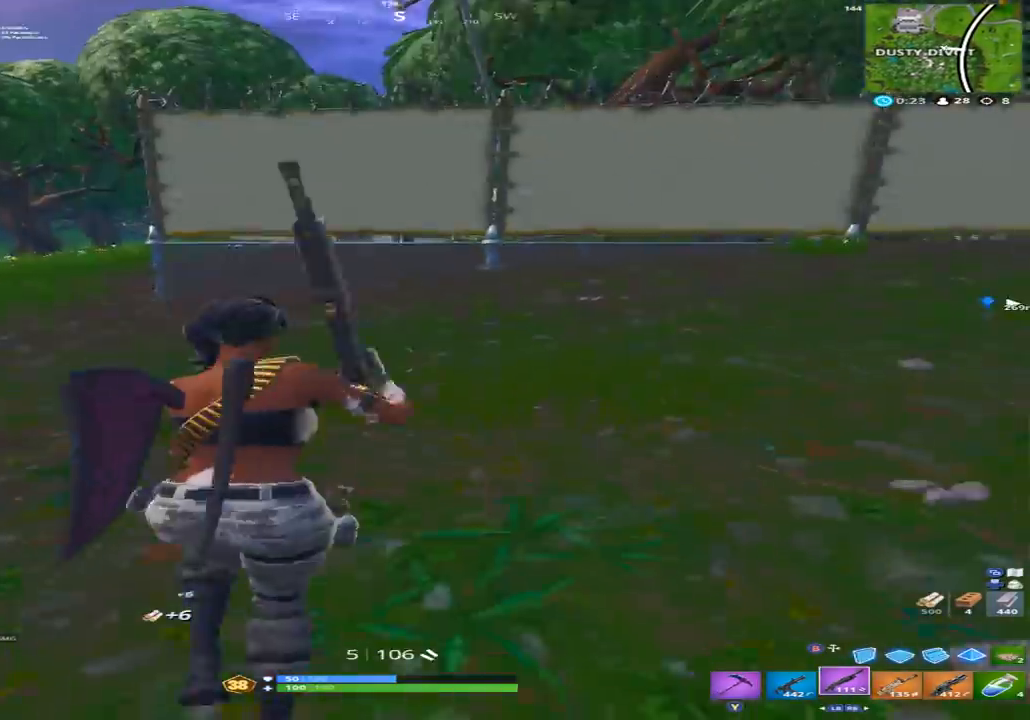
{"dt_ms": 500, "buttons": [], "left_stick": "up", "right_stick": "center", "events": [[100, "left_stick", "up-left"], [400, "A", "down"], [467, "A", "up"], [500, "left_stick", "up"]]}
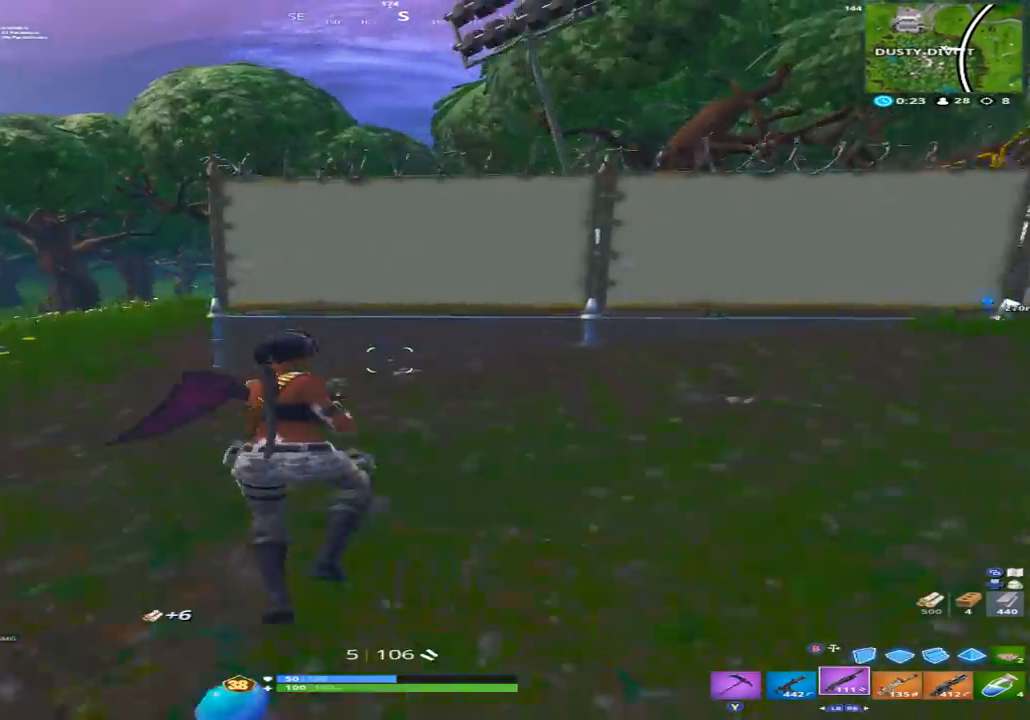
{"dt_ms": 500, "buttons": [], "left_stick": "up", "right_stick": "center", "events": [[133, "Y", "down"], [233, "Y", "up"]]}
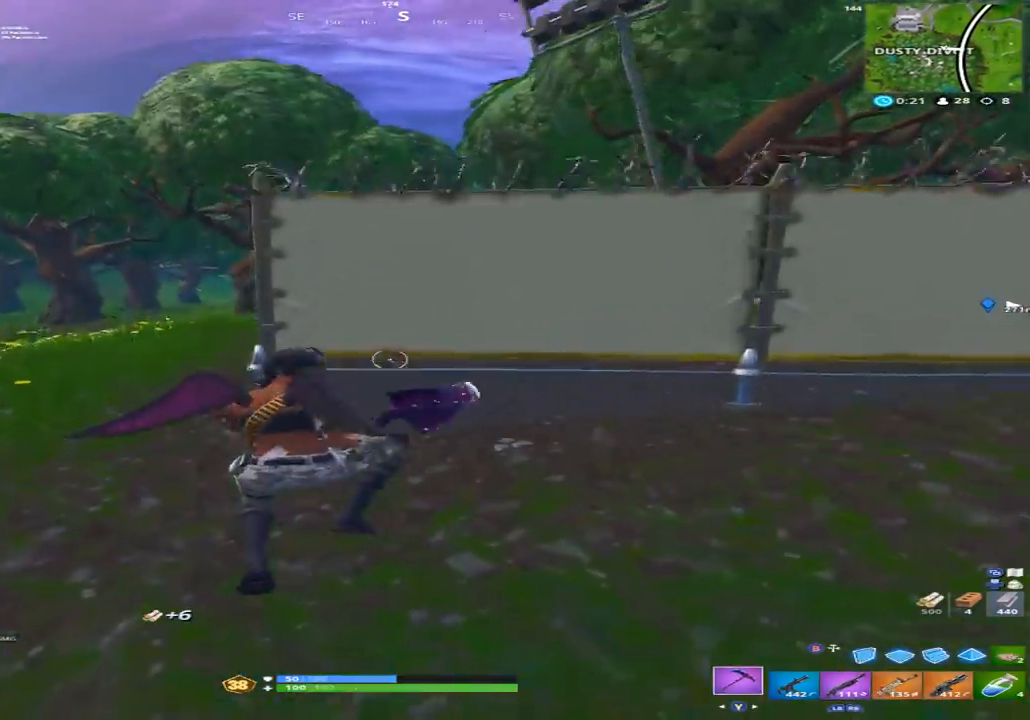
{"dt_ms": 500, "buttons": ["R2"], "left_stick": "up-left", "right_stick": "up-left", "events": [[200, "right_stick", "right"], [333, "right_stick", "center"], [400, "left_stick", "up-left"], [433, "R2", "down"], [433, "right_stick", "up-left"]]}
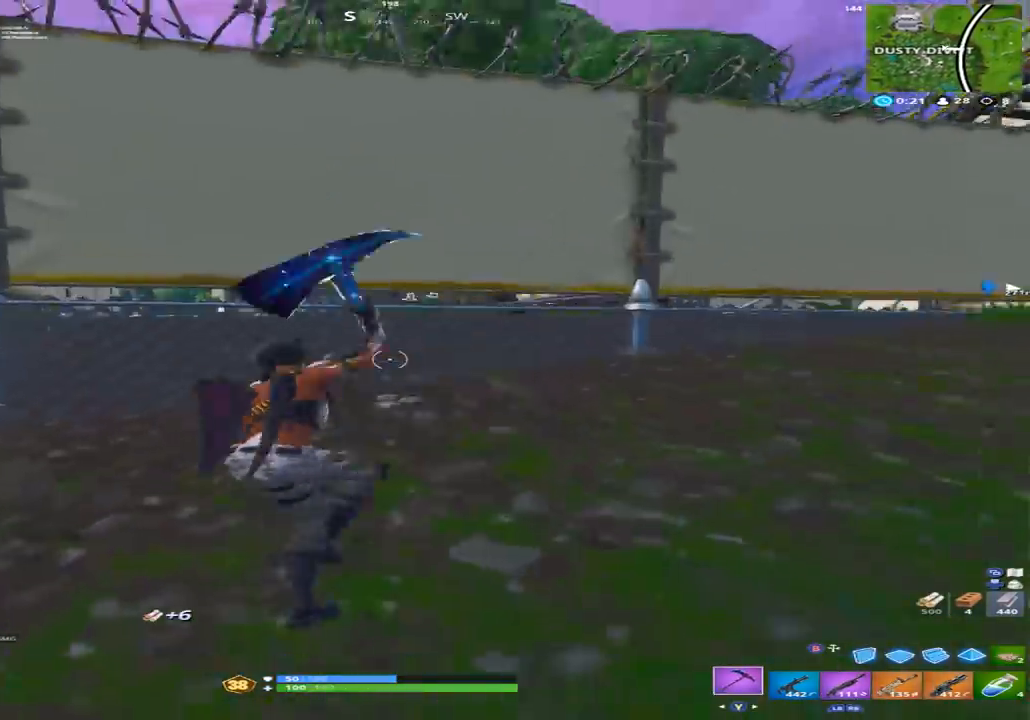
{"dt_ms": 500, "buttons": ["R2"], "left_stick": "down-right", "right_stick": "down-left", "events": [[100, "right_stick", "down-left"], [200, "right_stick", "center"], [233, "left_stick", "up"], [367, "left_stick", "right"], [433, "left_stick", "down-right"], [500, "right_stick", "down-left"]]}
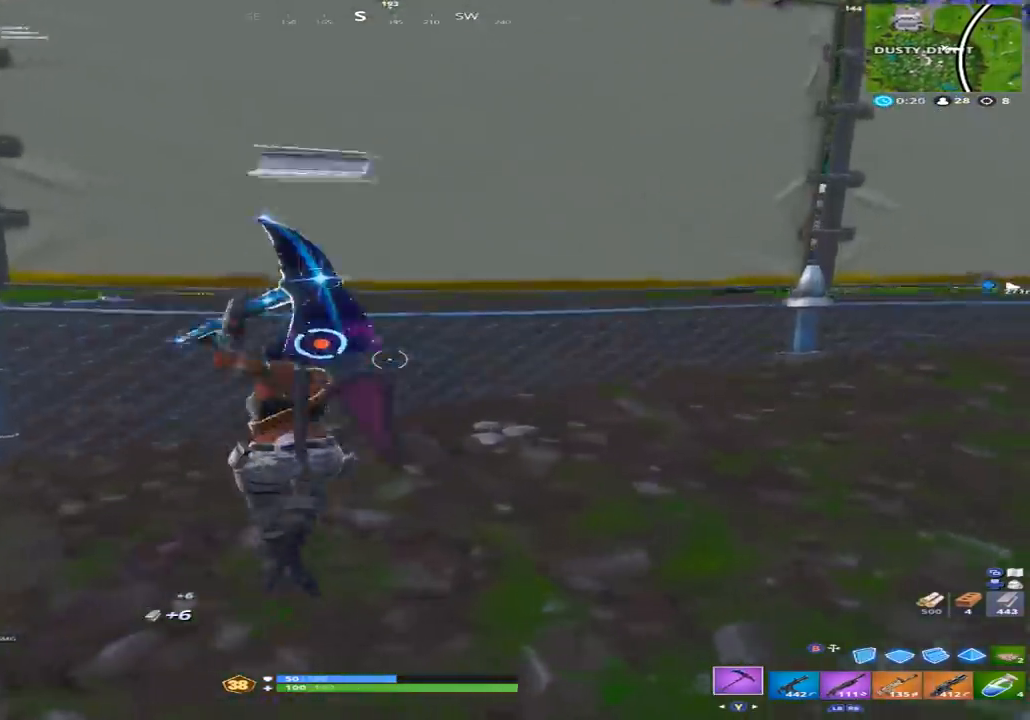
{"dt_ms": 500, "buttons": [], "left_stick": "up-right", "right_stick": "right", "events": [[67, "left_stick", "down"], [67, "right_stick", "up-left"], [200, "right_stick", "right"], [300, "R2", "up"], [300, "Y", "down"], [300, "left_stick", "right"], [400, "Y", "up"], [467, "left_stick", "up-right"]]}
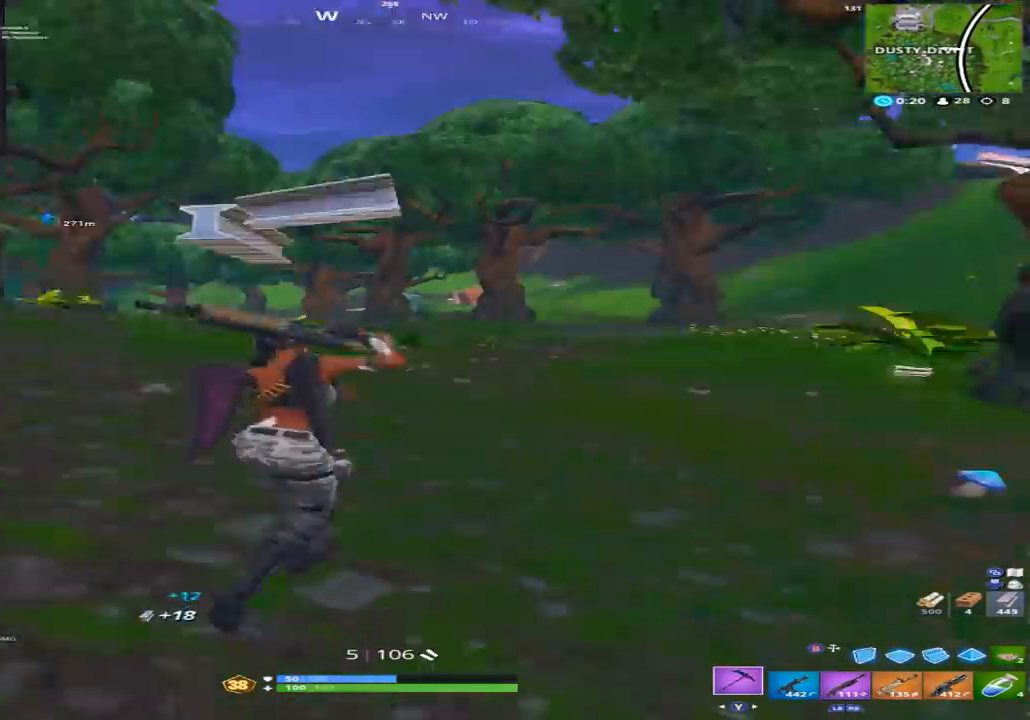
{"dt_ms": 500, "buttons": [], "left_stick": "up-right", "right_stick": "down-right", "events": [[33, "Y", "down"], [100, "Y", "up"], [167, "right_stick", "down"], [367, "right_stick", "down-right"]]}
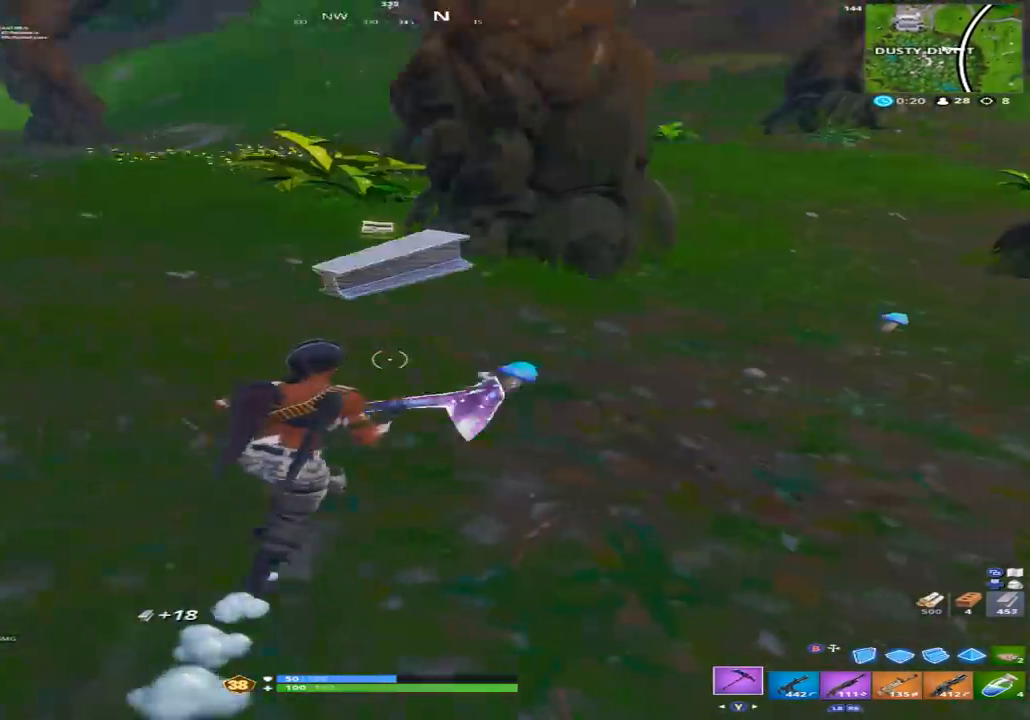
{"dt_ms": 500, "buttons": [], "left_stick": "center", "right_stick": "center", "events": [[67, "X", "down"], [133, "X", "up"], [200, "X", "down"], [300, "X", "up"], [300, "left_stick", "center"], [300, "right_stick", "center"], [400, "X", "down"], [467, "X", "up"]]}
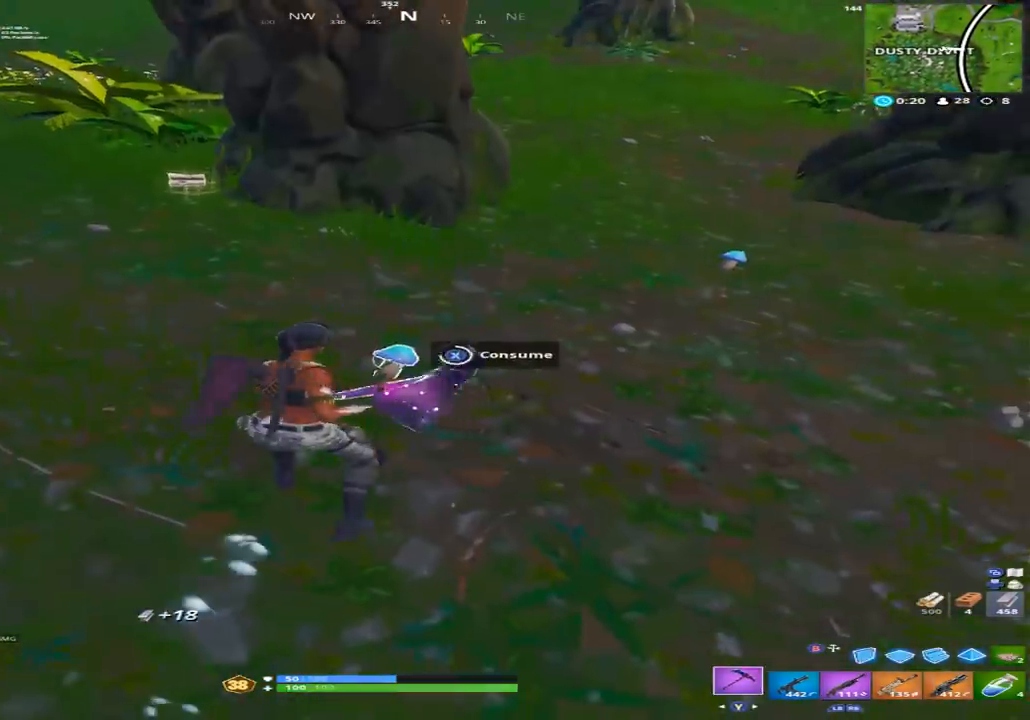
{"dt_ms": 500, "buttons": [], "left_stick": "up-right", "right_stick": "up-right", "events": [[67, "X", "down"], [167, "X", "up"], [267, "X", "down"], [300, "left_stick", "up-right"], [367, "X", "up"], [400, "right_stick", "up-right"]]}
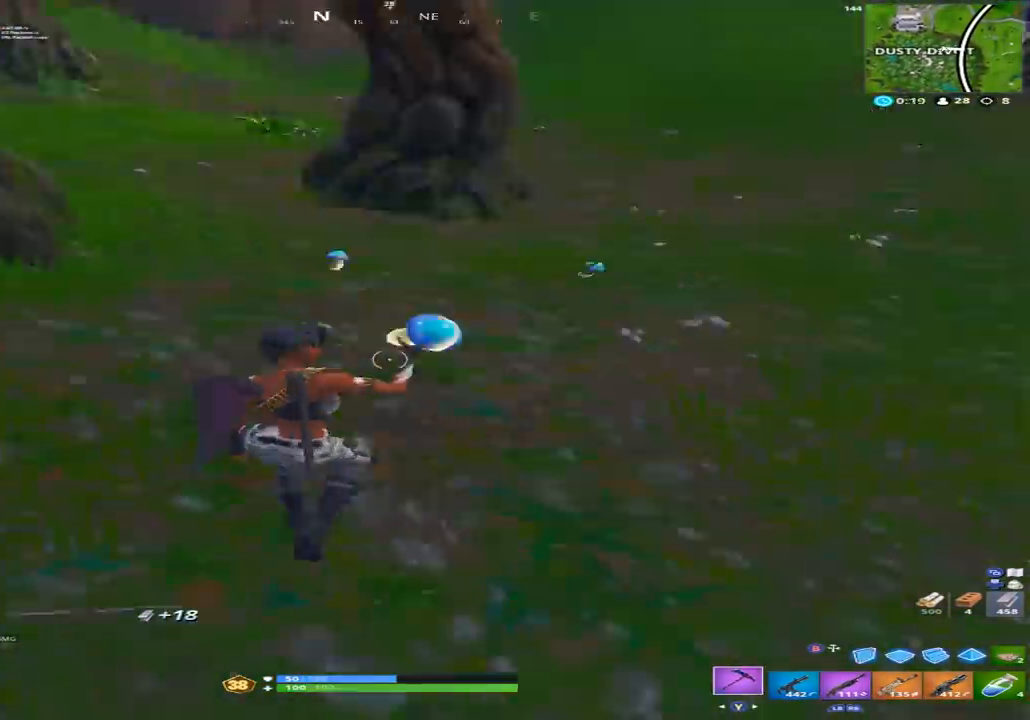
{"dt_ms": 1000, "buttons": [], "left_stick": "up", "right_stick": "down-left"}
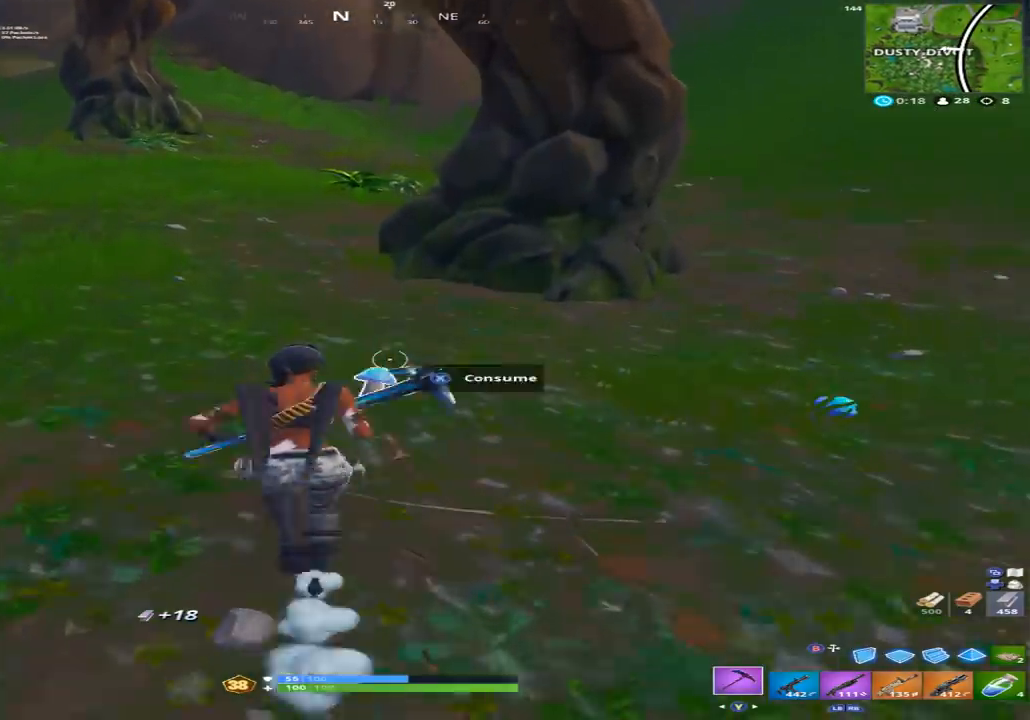
{"dt_ms": 500, "buttons": [], "left_stick": "center", "right_stick": "center", "events": [[67, "X", "down"], [100, "right_stick", "center"], [133, "X", "up"], [167, "left_stick", "center"], [233, "X", "down"], [300, "X", "up"], [400, "X", "down"], [467, "X", "up"]]}